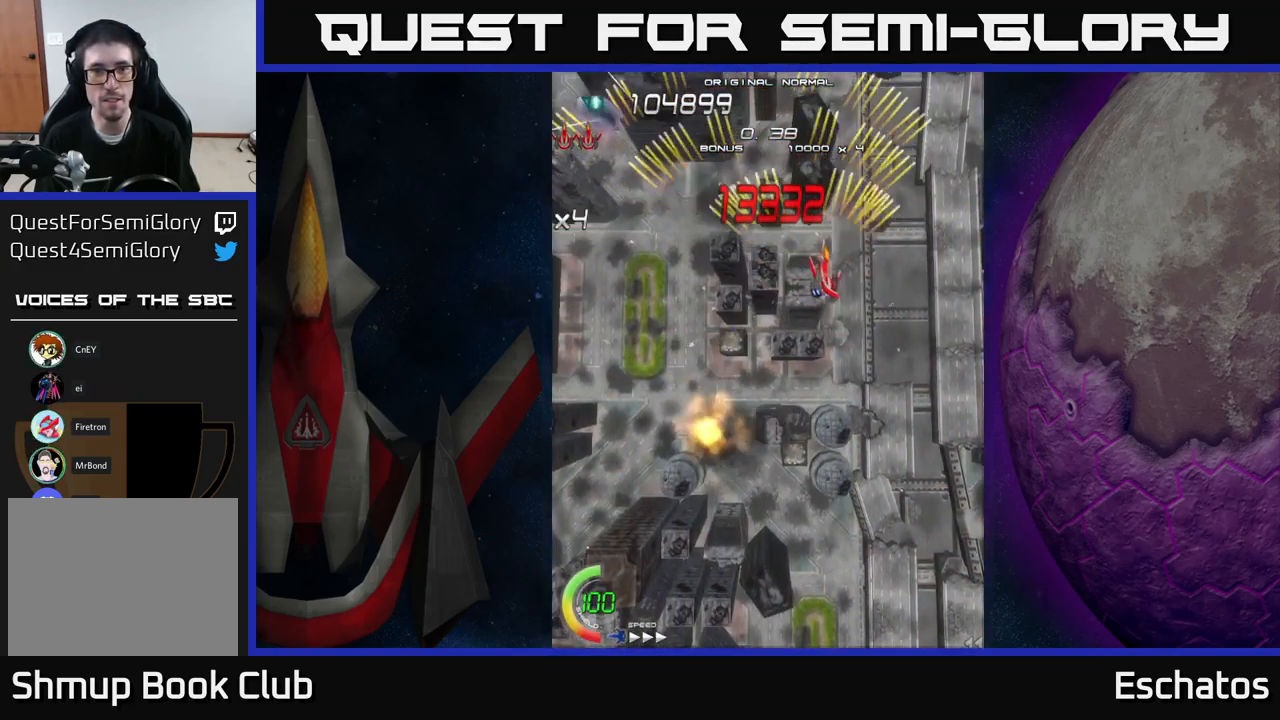
Gameplay with a controller (Xbox layout); each line is a JSON object with the inputs held at the frame after it. "events" lists button and stick changes between this image and that frame as [ms after this image, input, new state], when the widget could be followed in between. Not read: L3 R3 left_stick.
{"buttons": ["A"], "right_stick": "center", "events": [[33, "DPAD_LEFT", "down"], [250, "DPAD_LEFT", "up"], [283, "DPAD_RIGHT", "down"], [500, "DPAD_RIGHT", "up"]]}
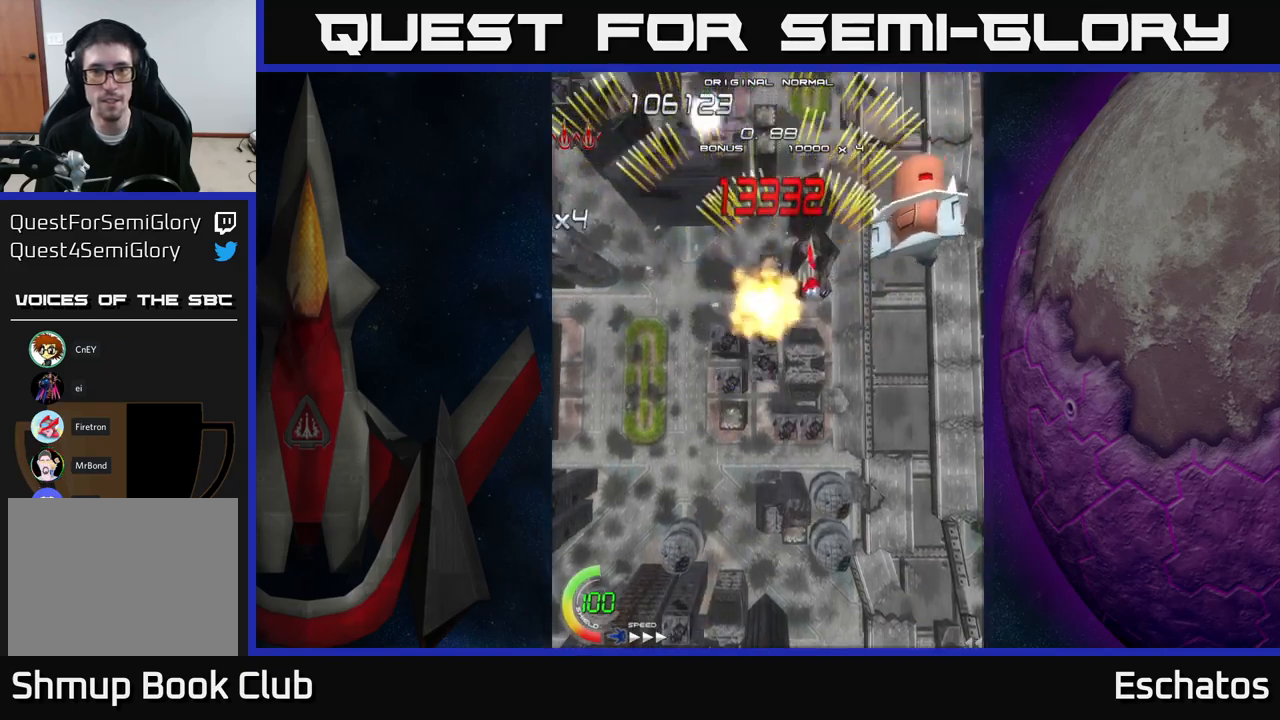
{"buttons": ["X", "DPAD_DOWN", "DPAD_RIGHT"], "right_stick": "center", "events": [[33, "DPAD_LEFT", "down"], [50, "A", "up"], [50, "X", "down"], [117, "DPAD_DOWN", "down"], [133, "DPAD_LEFT", "up"], [150, "DPAD_RIGHT", "down"], [267, "DPAD_RIGHT", "up"], [450, "DPAD_RIGHT", "down"]]}
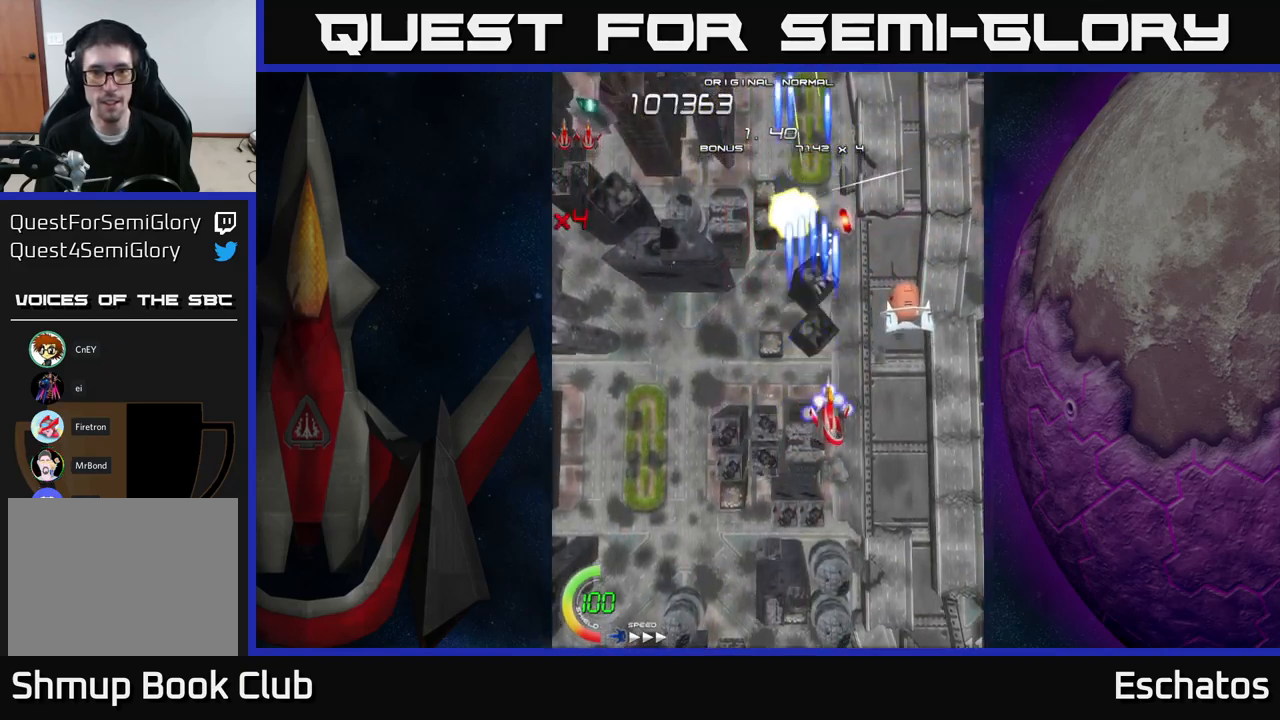
{"buttons": ["X", "DPAD_DOWN"], "right_stick": "center", "events": [[33, "DPAD_RIGHT", "up"], [67, "DPAD_LEFT", "down"], [117, "DPAD_DOWN", "up"], [267, "DPAD_UP", "down"], [317, "DPAD_LEFT", "up"], [400, "DPAD_RIGHT", "down"], [400, "DPAD_UP", "up"], [467, "DPAD_DOWN", "down"], [467, "DPAD_RIGHT", "up"]]}
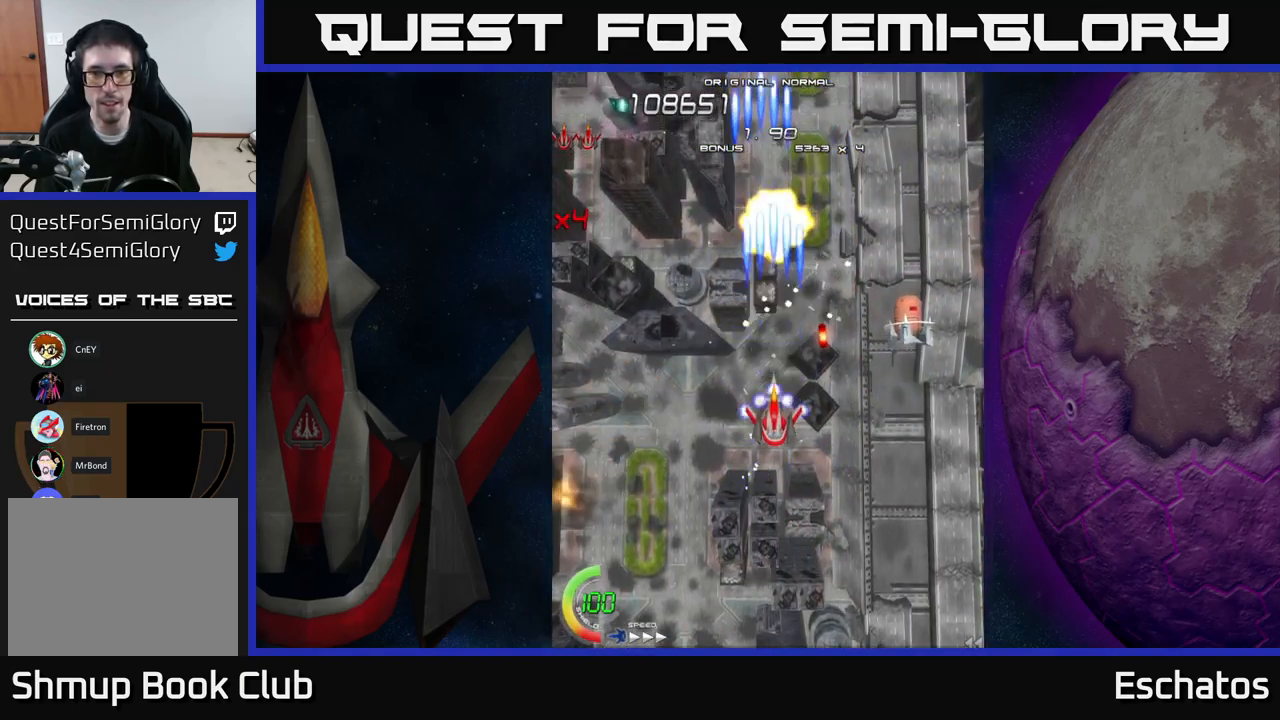
{"buttons": ["X"], "right_stick": "center", "events": [[100, "DPAD_DOWN", "up"], [100, "DPAD_LEFT", "down"], [150, "DPAD_UP", "down"], [200, "DPAD_LEFT", "up"], [300, "DPAD_RIGHT", "down"], [317, "DPAD_UP", "up"], [367, "DPAD_RIGHT", "up"]]}
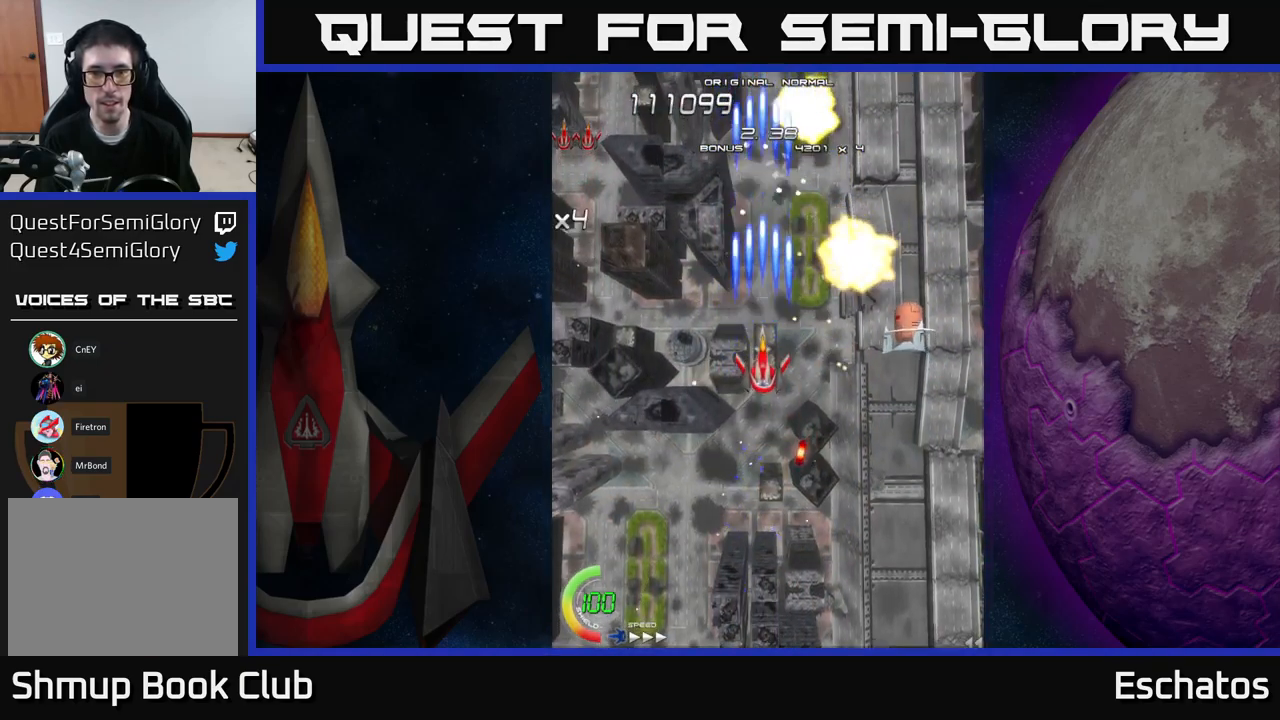
{"buttons": ["X", "DPAD_RIGHT"], "right_stick": "center", "events": [[300, "DPAD_DOWN", "down"], [300, "DPAD_RIGHT", "down"], [450, "DPAD_DOWN", "up"]]}
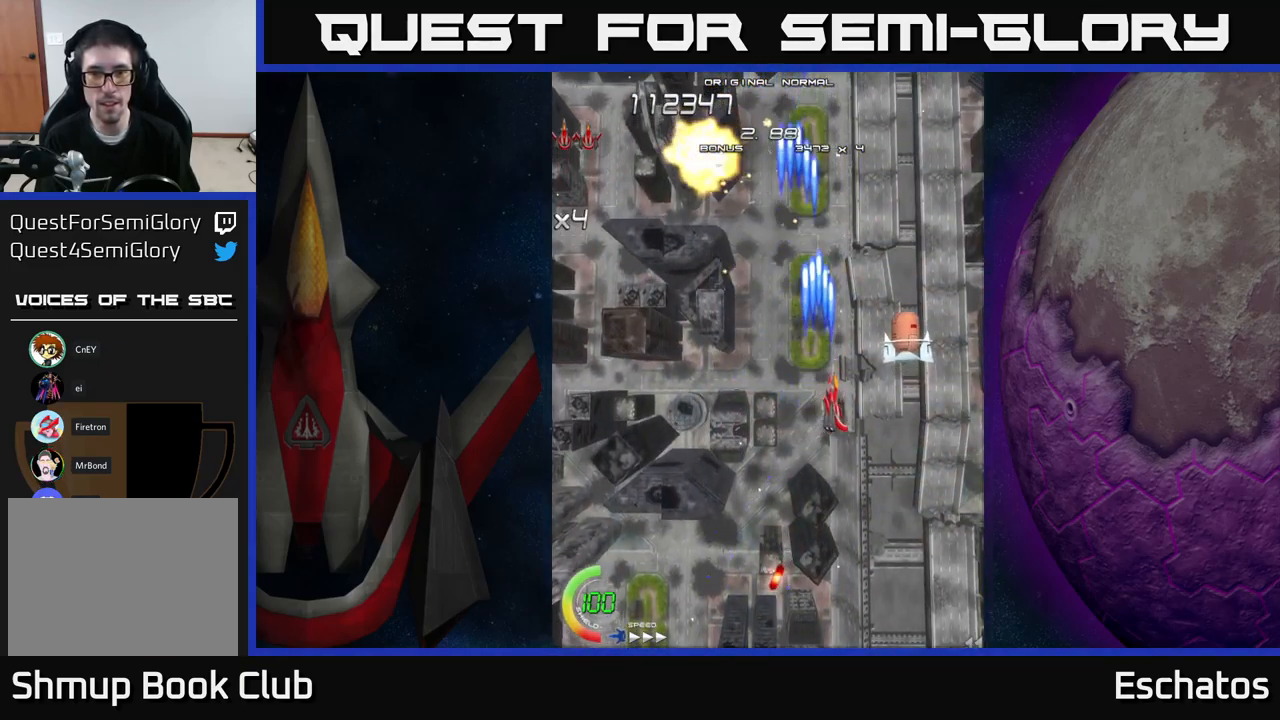
{"buttons": ["A", "DPAD_UP", "DPAD_LEFT"], "right_stick": "center", "events": [[67, "DPAD_DOWN", "down"], [100, "DPAD_RIGHT", "up"], [150, "DPAD_RIGHT", "down"], [183, "DPAD_DOWN", "up"], [250, "A", "down"], [300, "DPAD_RIGHT", "up"], [317, "DPAD_LEFT", "down"], [317, "X", "up"], [483, "DPAD_UP", "down"]]}
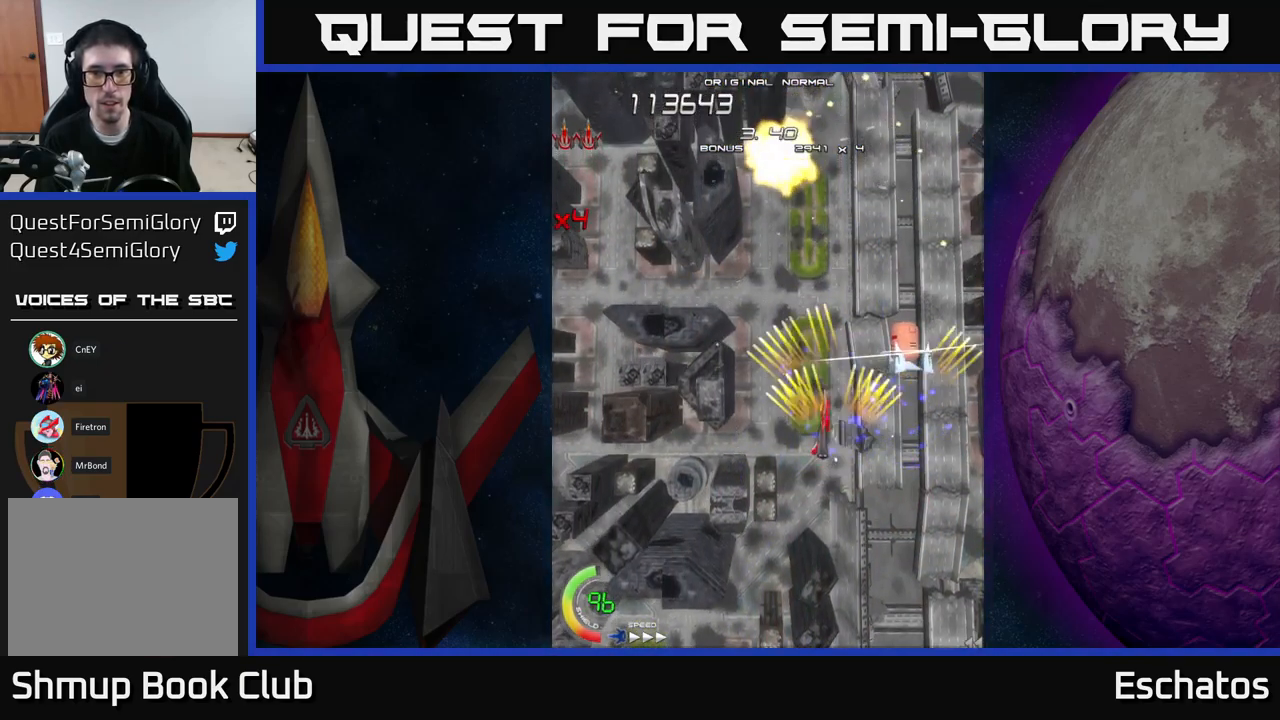
{"buttons": ["X", "DPAD_DOWN"], "right_stick": "center", "events": [[250, "DPAD_LEFT", "up"], [383, "X", "down"], [400, "DPAD_UP", "up"], [417, "A", "up"], [467, "DPAD_DOWN", "down"]]}
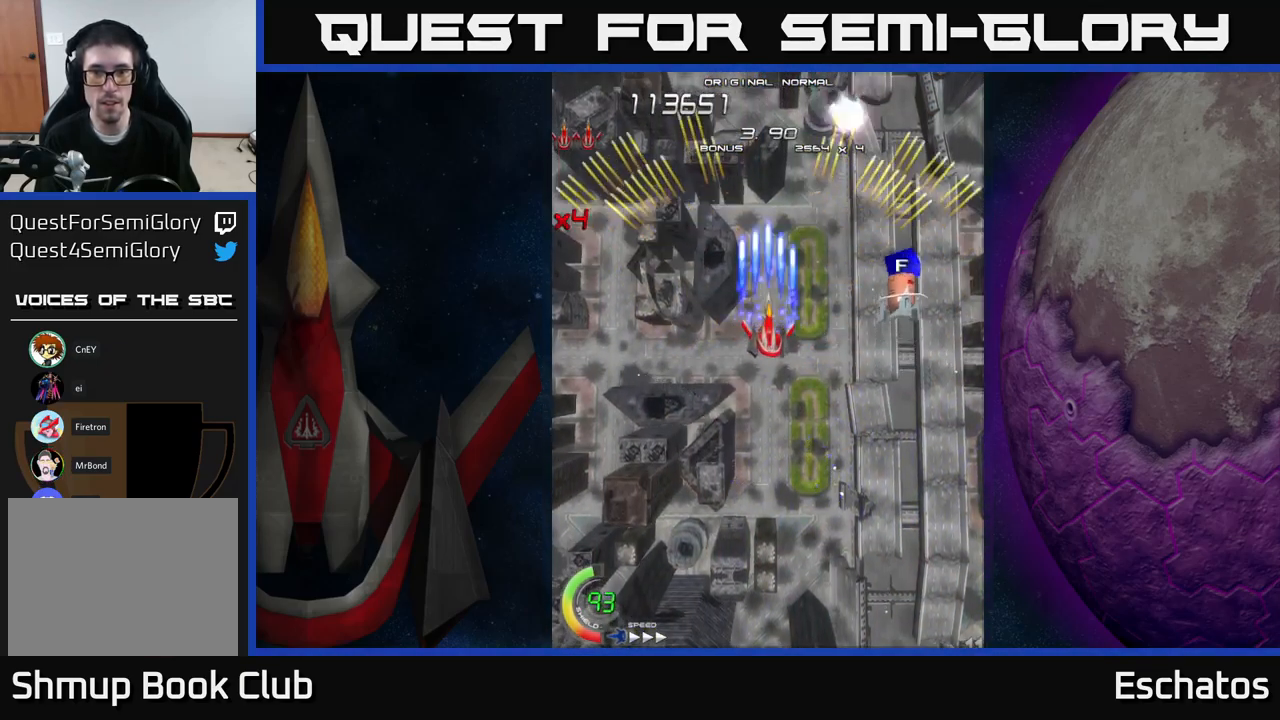
{"buttons": ["X", "DPAD_RIGHT"], "right_stick": "center", "events": [[117, "DPAD_DOWN", "up"], [283, "DPAD_LEFT", "down"], [317, "DPAD_UP", "down"], [333, "DPAD_LEFT", "up"], [433, "DPAD_RIGHT", "down"], [433, "DPAD_UP", "up"]]}
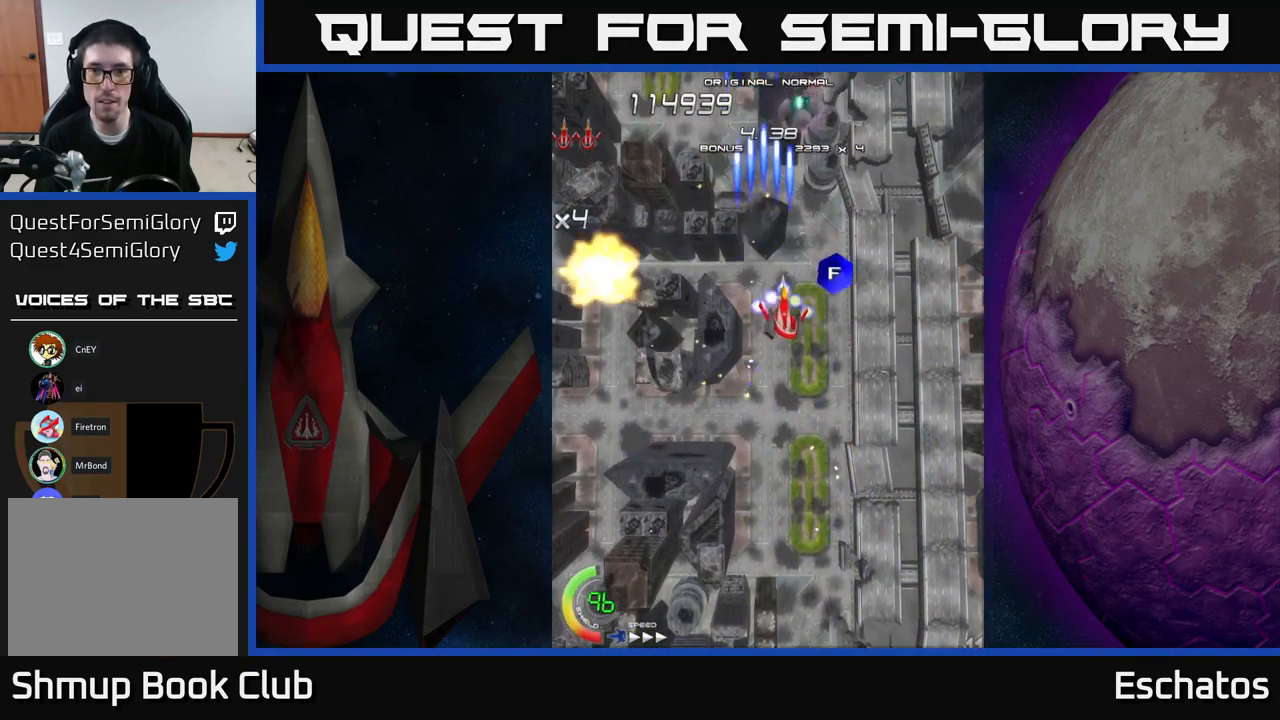
{"buttons": ["X"], "right_stick": "center", "events": [[50, "DPAD_RIGHT", "up"], [167, "DPAD_DOWN", "down"], [483, "DPAD_DOWN", "up"]]}
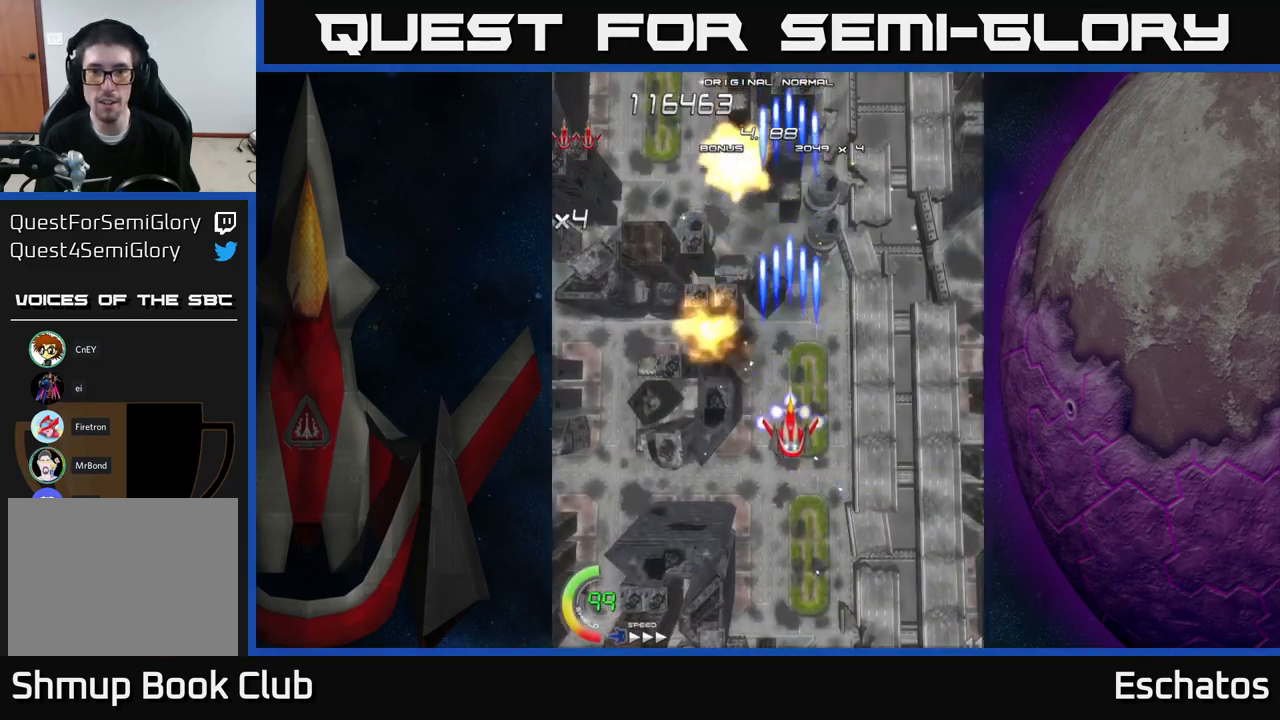
{"buttons": ["X"], "right_stick": "center", "events": [[17, "DPAD_UP", "down"], [50, "DPAD_LEFT", "down"], [183, "DPAD_LEFT", "up"], [233, "DPAD_RIGHT", "down"], [400, "DPAD_RIGHT", "up"], [450, "DPAD_UP", "up"]]}
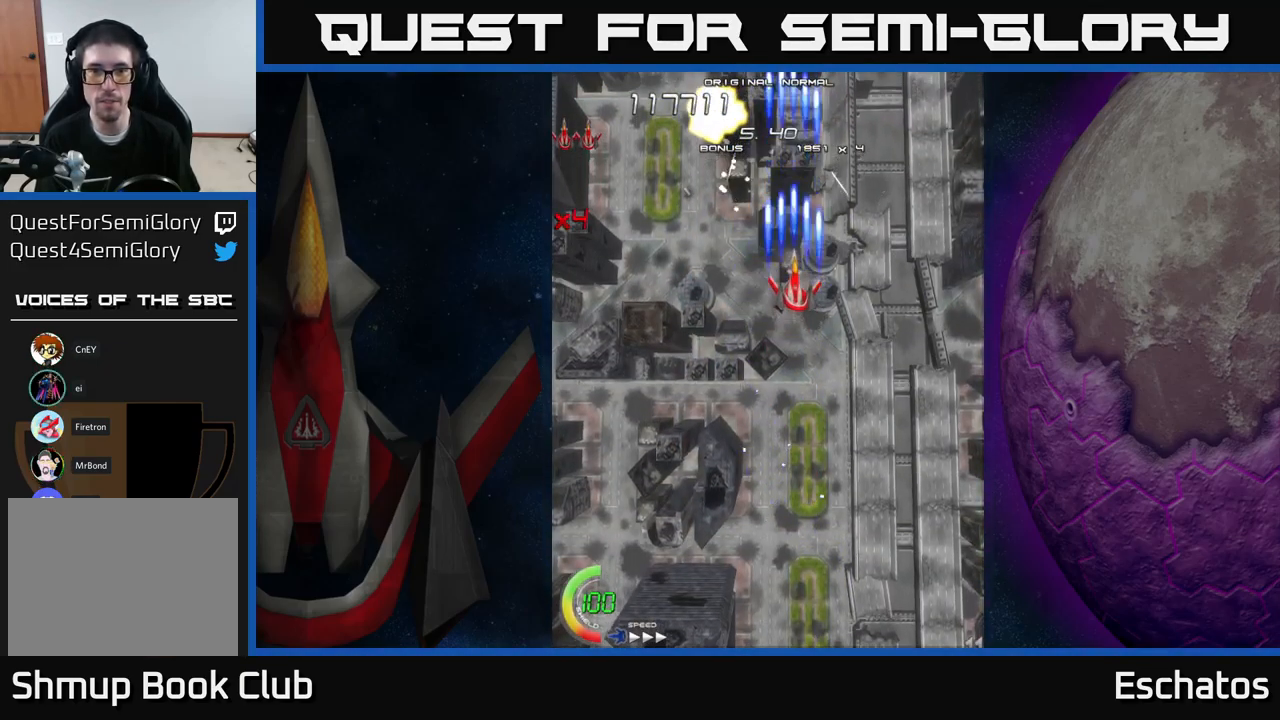
{"buttons": ["X"], "right_stick": "center", "events": [[233, "DPAD_LEFT", "down"], [249, "DPAD_DOWN", "down"], [333, "DPAD_LEFT", "up"], [383, "DPAD_RIGHT", "down"], [416, "DPAD_DOWN", "up"], [449, "DPAD_RIGHT", "up"]]}
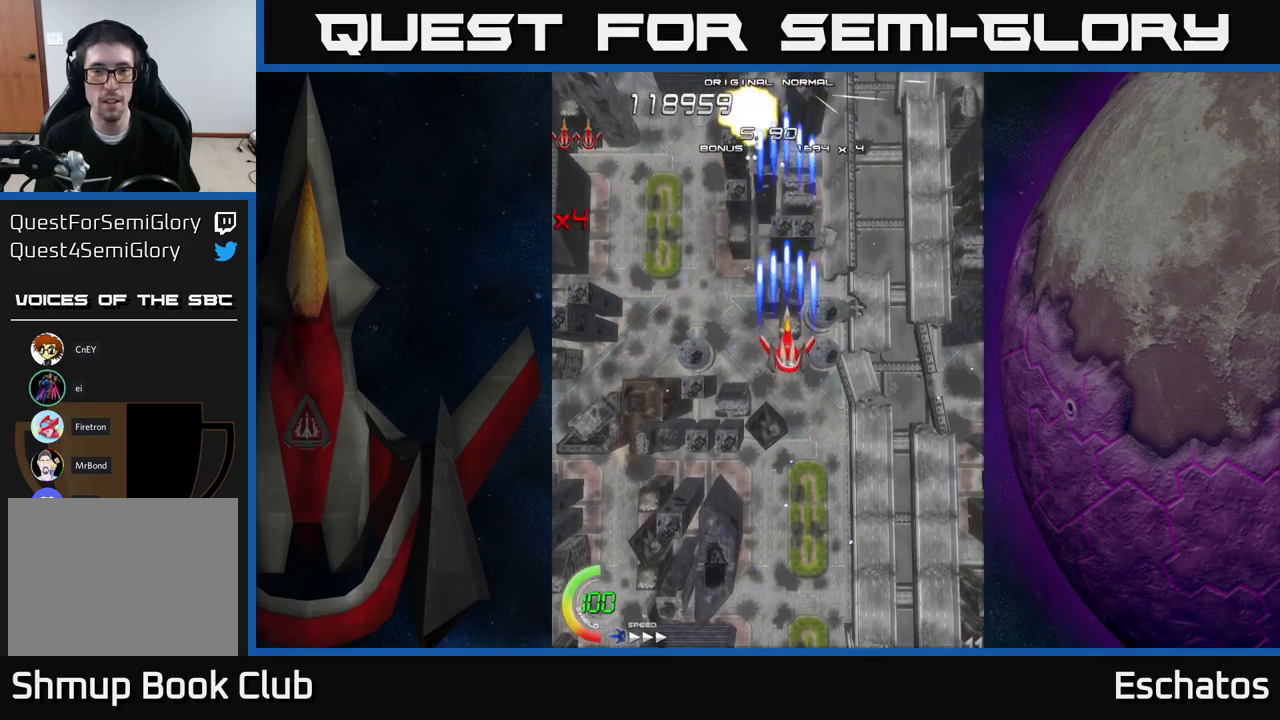
{"buttons": ["X"], "right_stick": "center", "events": []}
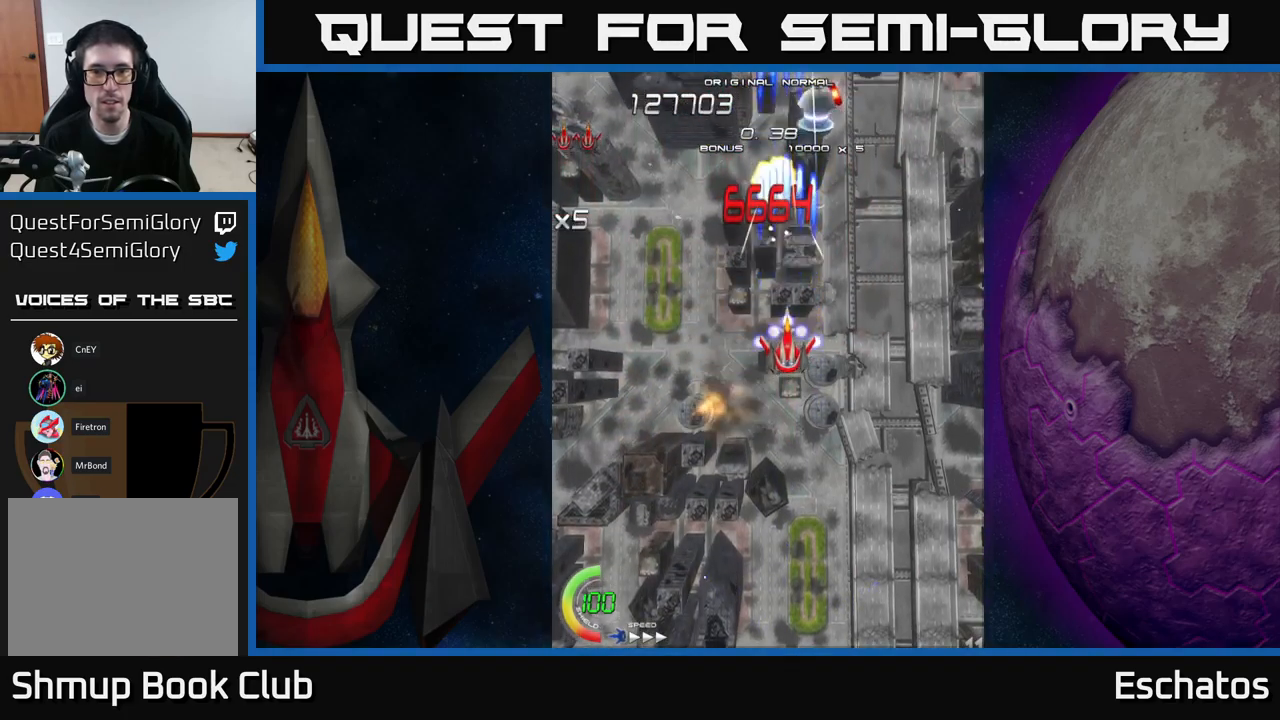
{"buttons": ["X", "DPAD_UP", "DPAD_LEFT"], "right_stick": "center", "events": [[400, "DPAD_LEFT", "down"], [484, "DPAD_UP", "down"]]}
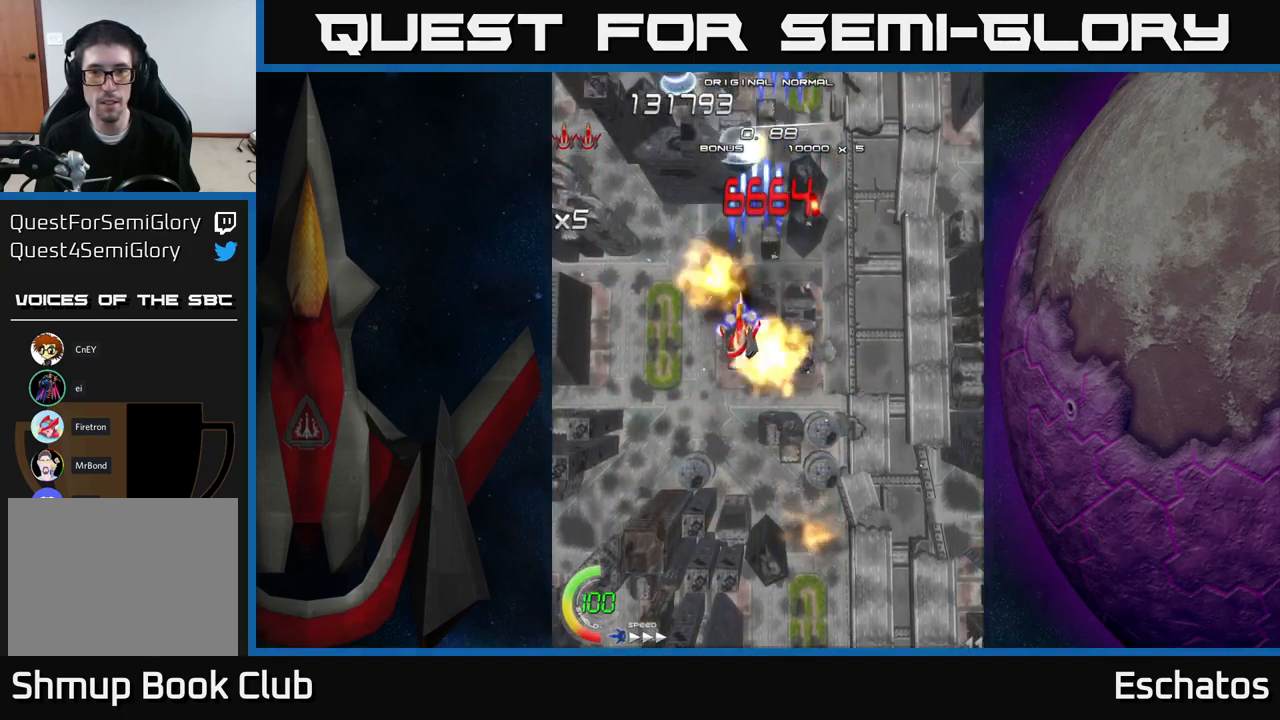
{"buttons": ["X", "DPAD_DOWN"], "right_stick": "center", "events": [[34, "DPAD_LEFT", "up"], [50, "DPAD_UP", "up"], [67, "DPAD_RIGHT", "down"], [117, "DPAD_DOWN", "down"], [117, "DPAD_RIGHT", "up"], [317, "DPAD_LEFT", "down"], [434, "DPAD_LEFT", "up"]]}
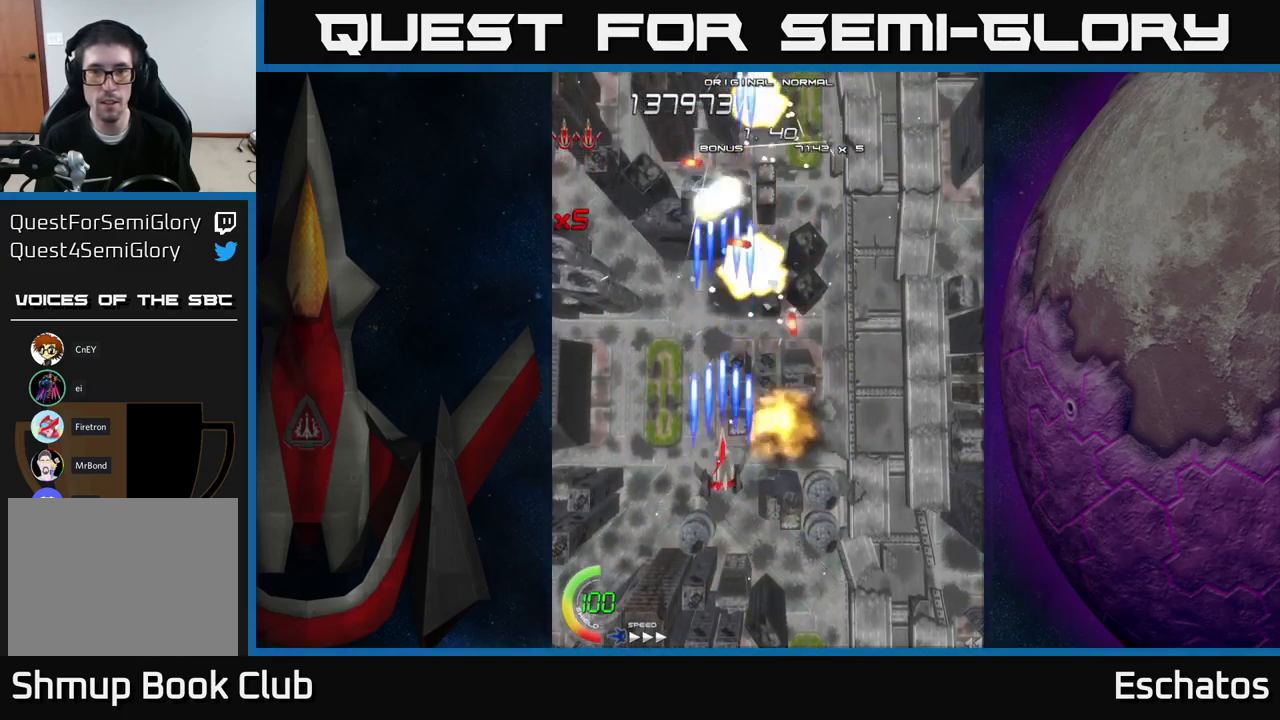
{"buttons": ["X", "DPAD_UP", "DPAD_LEFT"], "right_stick": "center", "events": [[117, "DPAD_LEFT", "down"], [217, "DPAD_DOWN", "up"], [250, "DPAD_LEFT", "up"], [284, "DPAD_RIGHT", "down"], [334, "DPAD_RIGHT", "up"], [334, "DPAD_UP", "down"], [467, "DPAD_LEFT", "down"]]}
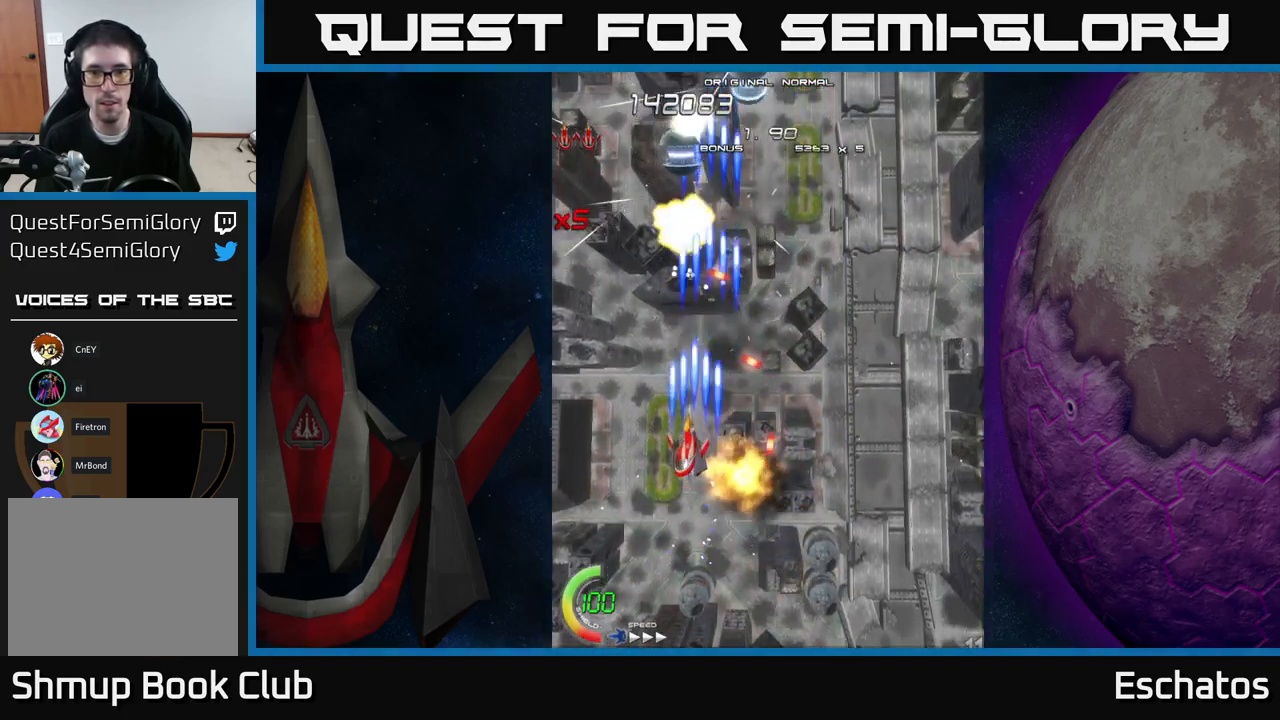
{"buttons": ["X", "DPAD_RIGHT"], "right_stick": "center", "events": [[50, "DPAD_LEFT", "up"], [117, "DPAD_RIGHT", "down"], [200, "DPAD_UP", "up"]]}
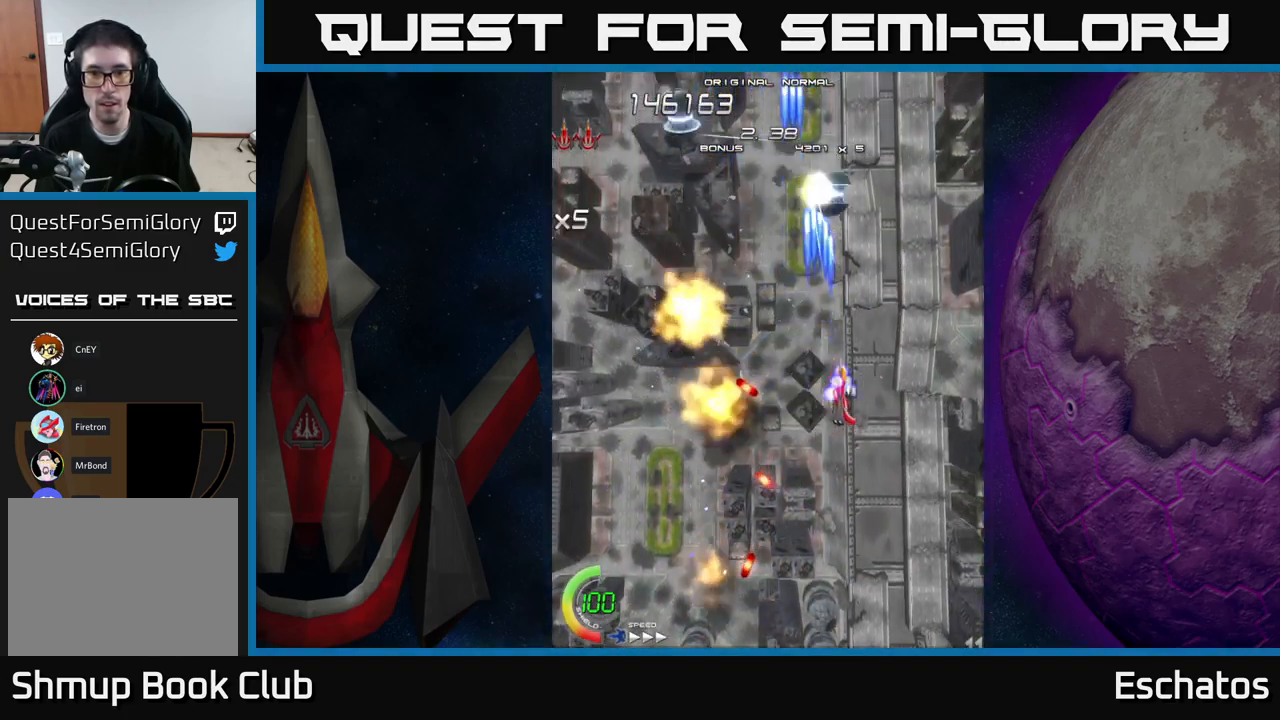
{"buttons": ["X", "DPAD_RIGHT"], "right_stick": "center", "events": [[34, "DPAD_RIGHT", "up"], [84, "DPAD_LEFT", "down"], [100, "DPAD_UP", "down"], [200, "DPAD_UP", "up"], [417, "DPAD_DOWN", "down"], [417, "DPAD_LEFT", "up"], [434, "DPAD_RIGHT", "down"], [450, "DPAD_DOWN", "up"]]}
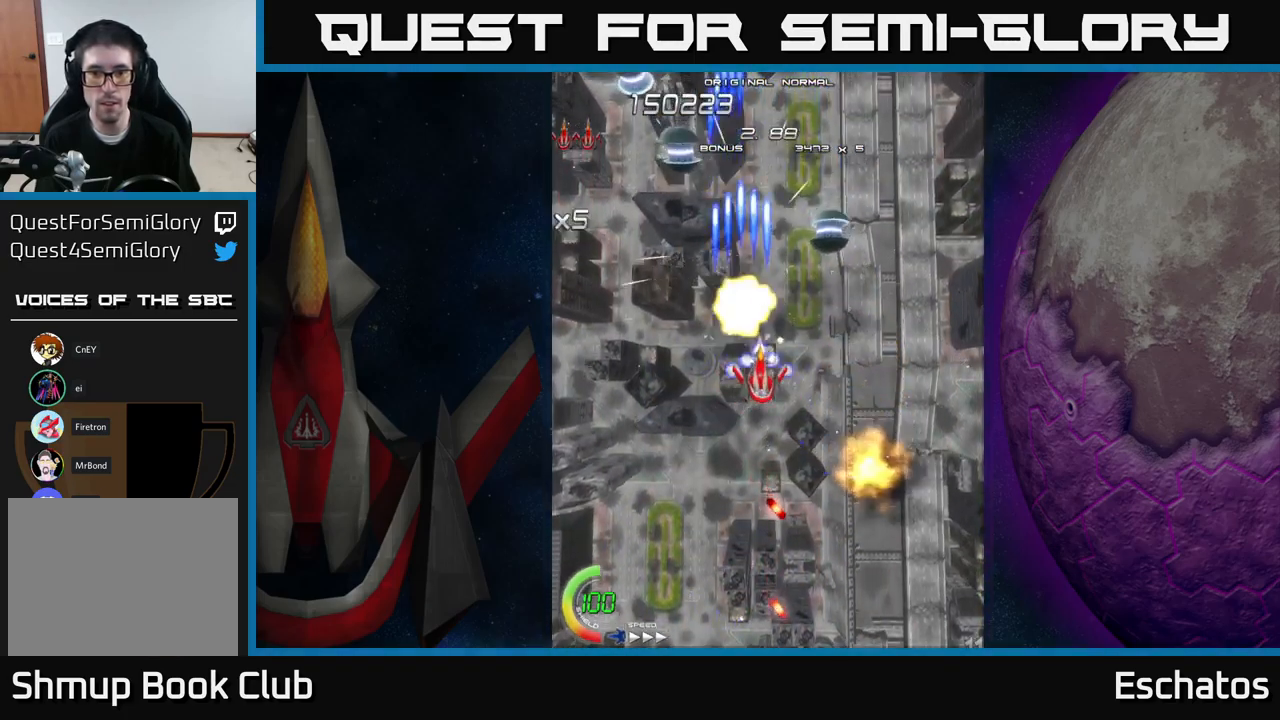
{"buttons": ["X", "DPAD_DOWN", "DPAD_LEFT"], "right_stick": "center", "events": [[134, "DPAD_DOWN", "down"], [167, "DPAD_RIGHT", "up"], [200, "DPAD_LEFT", "down"], [250, "DPAD_DOWN", "up"], [484, "DPAD_DOWN", "down"]]}
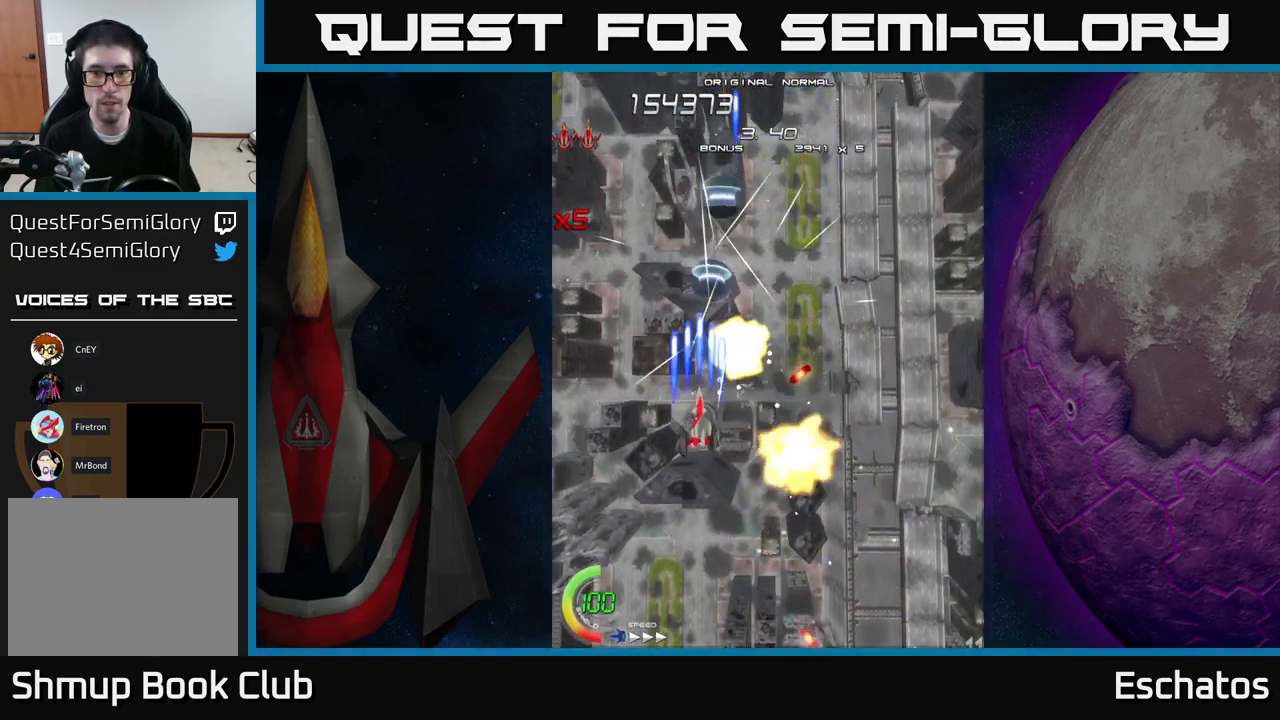
{"buttons": ["X", "DPAD_UP", "DPAD_RIGHT"], "right_stick": "center", "events": [[17, "DPAD_LEFT", "up"], [67, "DPAD_RIGHT", "down"], [300, "DPAD_RIGHT", "up"], [334, "DPAD_DOWN", "up"], [334, "DPAD_LEFT", "down"], [334, "DPAD_UP", "down"], [417, "DPAD_LEFT", "up"], [500, "DPAD_RIGHT", "down"]]}
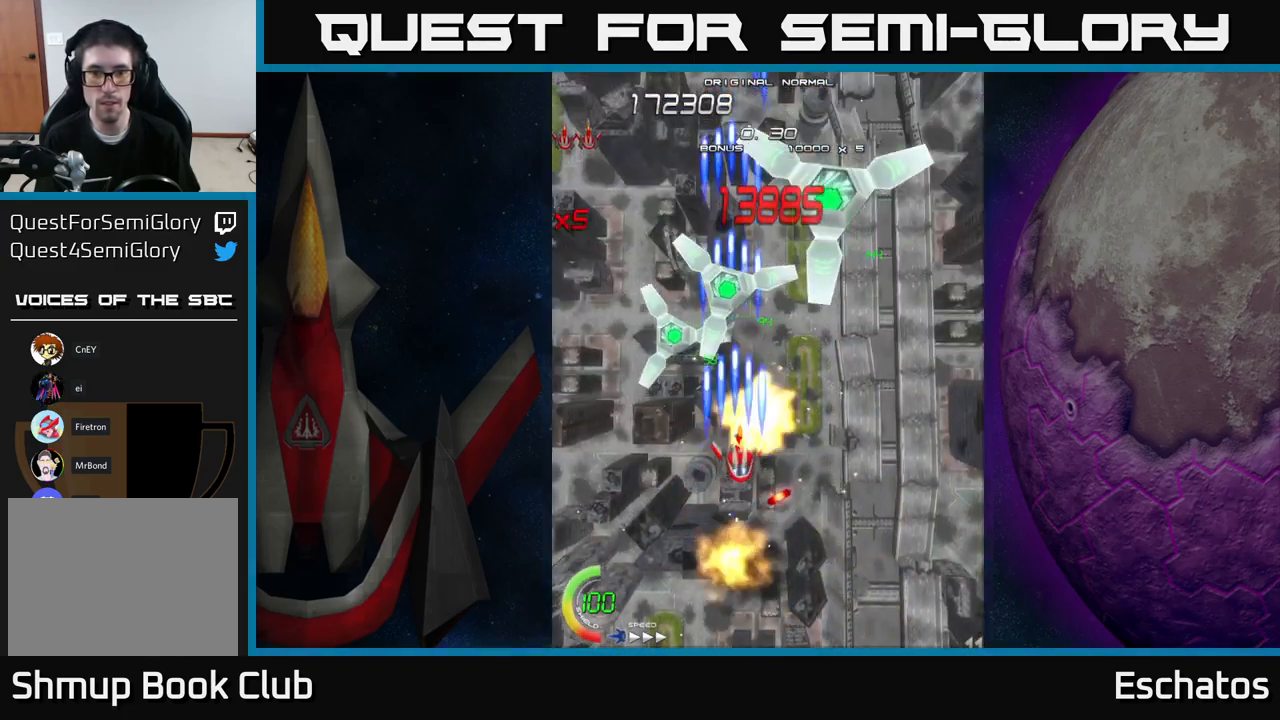
{"buttons": ["X", "DPAD_LEFT"], "right_stick": "center", "events": [[200, "DPAD_RIGHT", "up"], [234, "DPAD_LEFT", "down"], [234, "DPAD_UP", "up"]]}
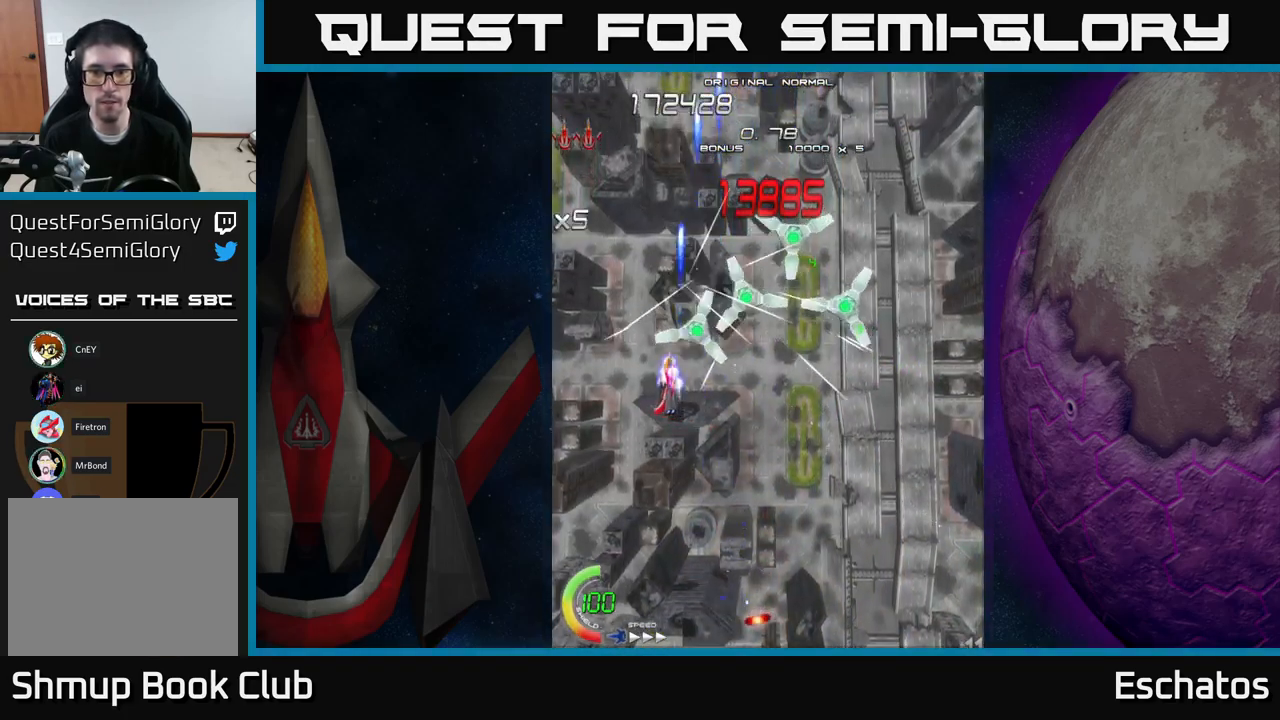
{"buttons": ["X", "DPAD_RIGHT"], "right_stick": "center", "events": [[67, "DPAD_LEFT", "up"], [84, "DPAD_RIGHT", "down"], [284, "DPAD_UP", "down"], [451, "DPAD_UP", "up"]]}
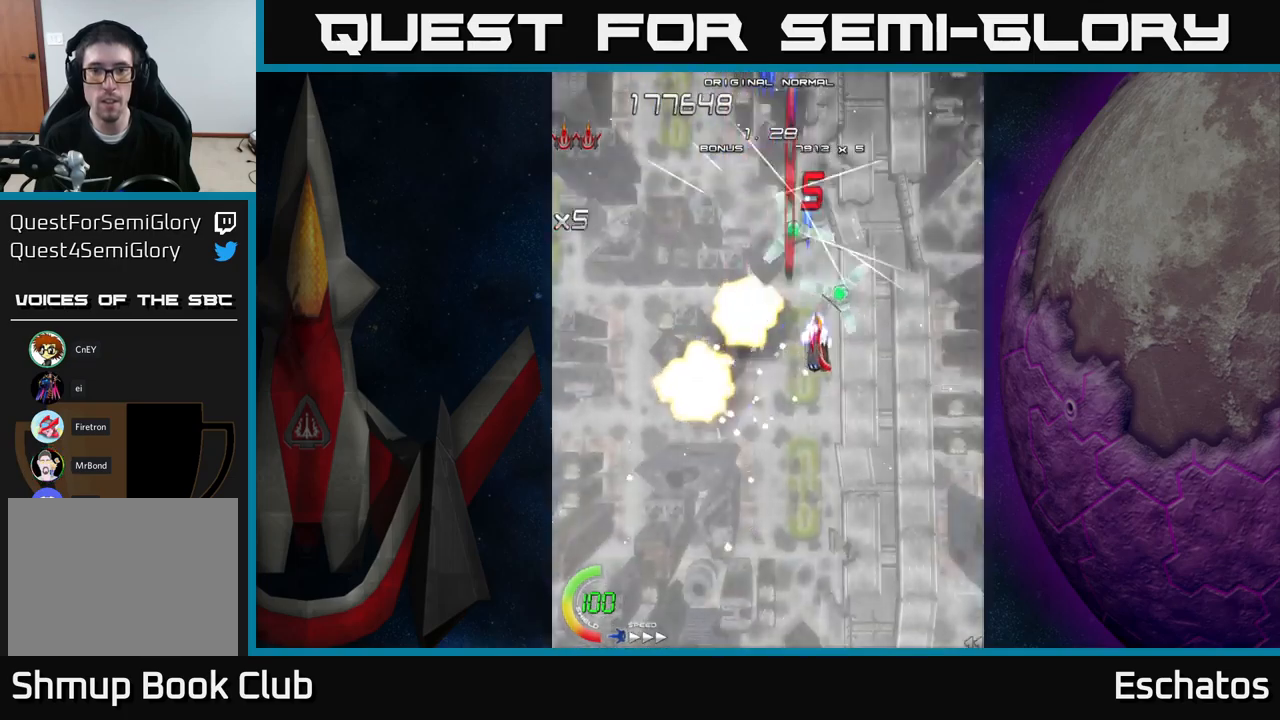
{"buttons": ["X"], "right_stick": "center", "events": [[150, "DPAD_DOWN", "down"], [183, "DPAD_RIGHT", "up"], [216, "DPAD_LEFT", "down"], [316, "DPAD_DOWN", "up"], [500, "DPAD_LEFT", "up"]]}
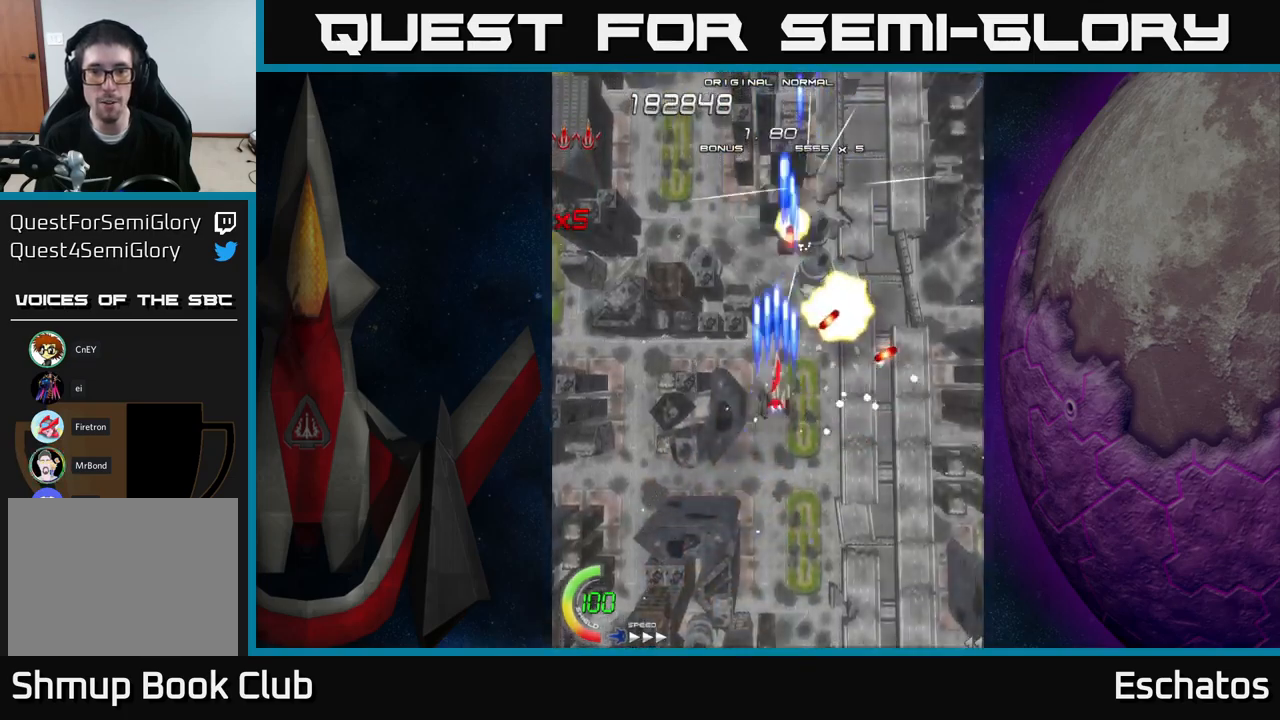
{"buttons": [], "right_stick": "center", "events": [[83, "X", "up"], [116, "DPAD_DOWN", "down"], [116, "START", "down"], [250, "DPAD_DOWN", "up"], [333, "START", "up"]]}
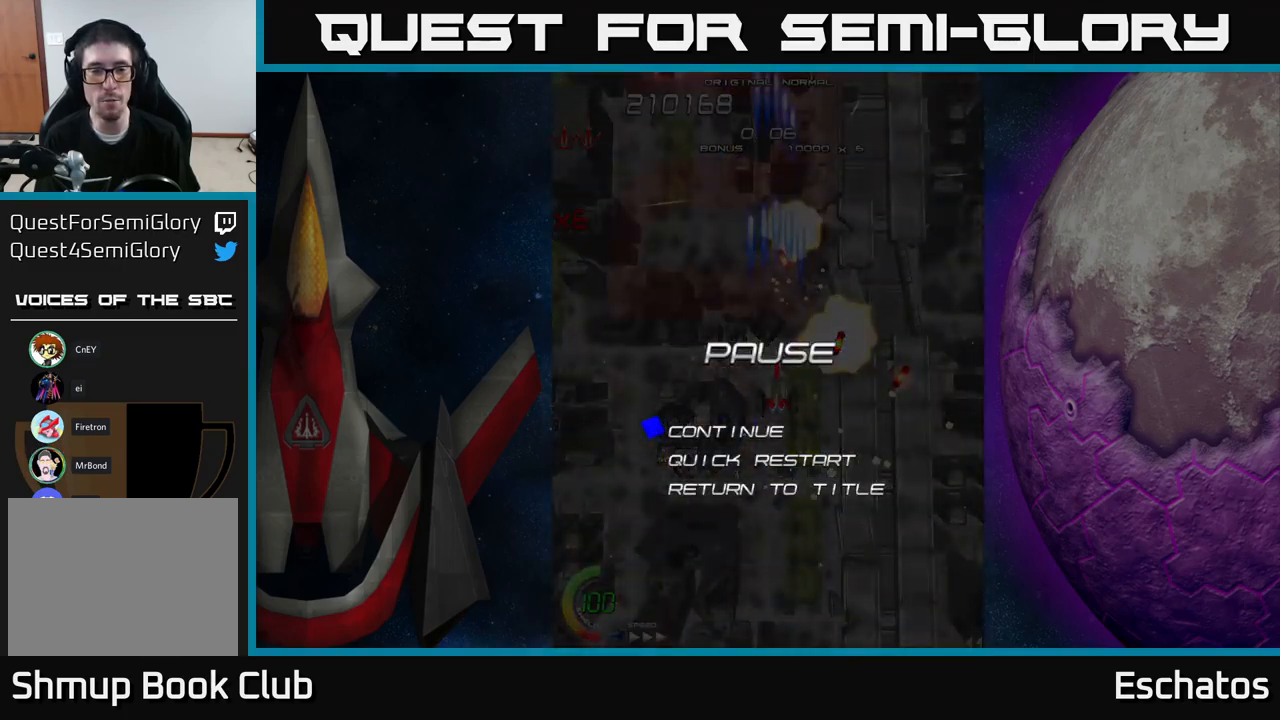
{"buttons": [], "right_stick": "center", "events": [[333, "DPAD_DOWN", "down"], [466, "DPAD_DOWN", "up"]]}
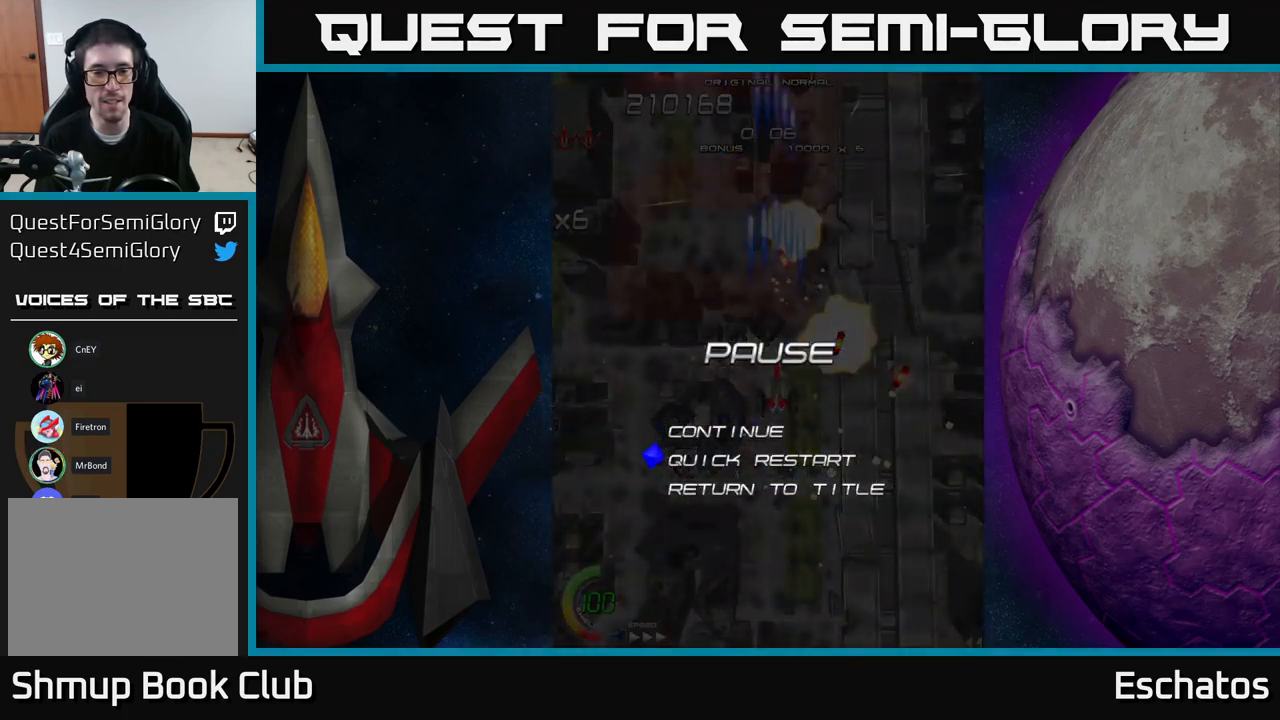
{"buttons": [], "right_stick": "center", "events": [[133, "A", "down"], [250, "A", "up"]]}
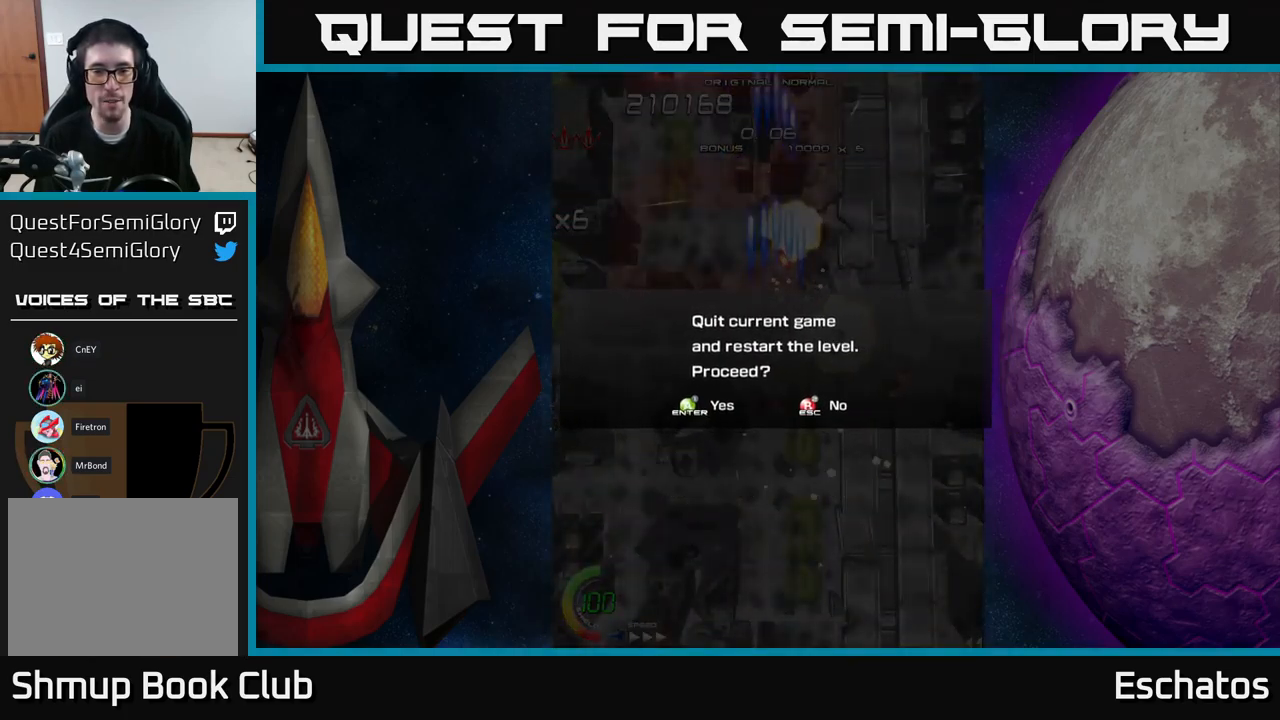
{"buttons": ["A"], "right_stick": "center", "events": [[366, "A", "down"]]}
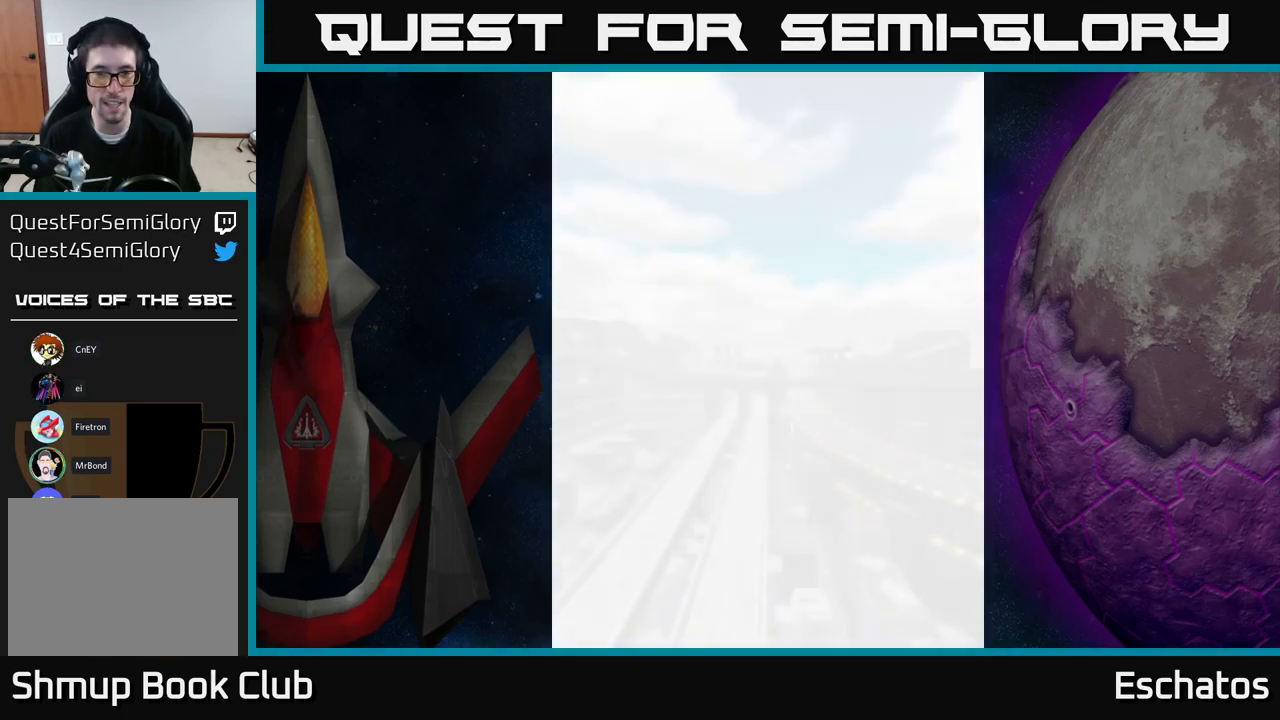
{"buttons": [], "right_stick": "center", "events": [[33, "A", "up"]]}
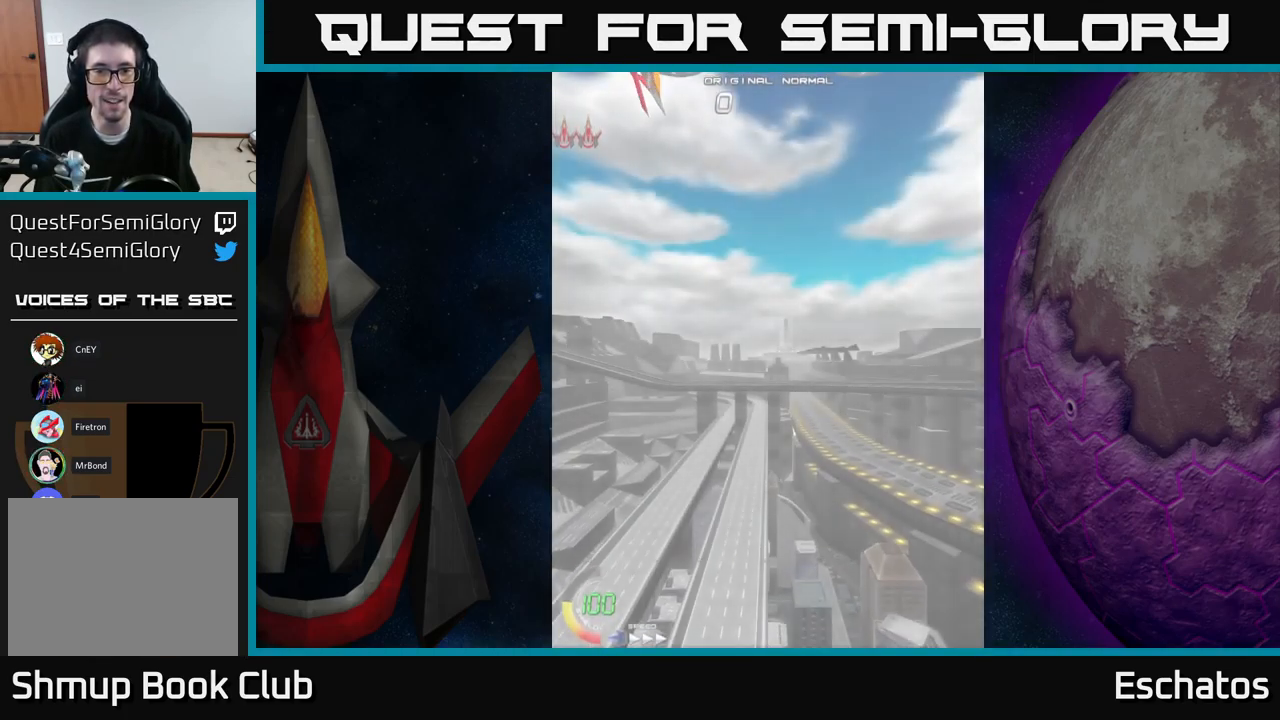
{"buttons": [], "right_stick": "center", "events": []}
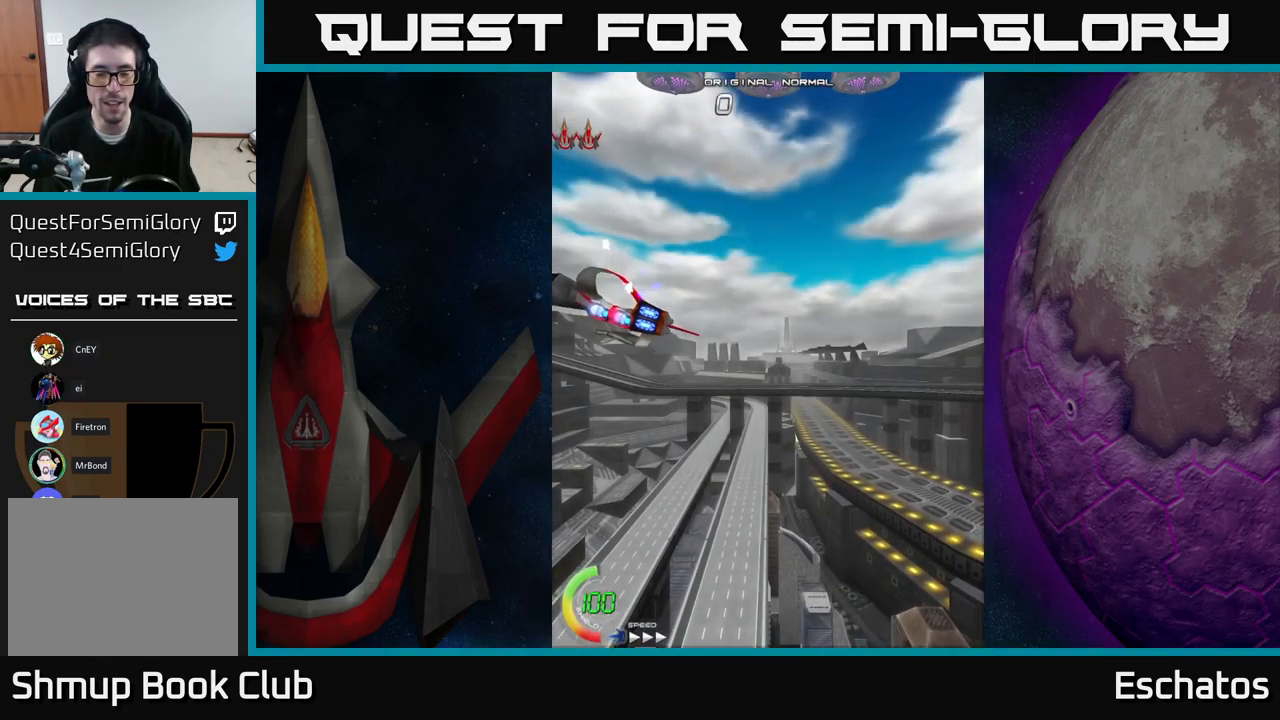
{"buttons": [], "right_stick": "center", "events": []}
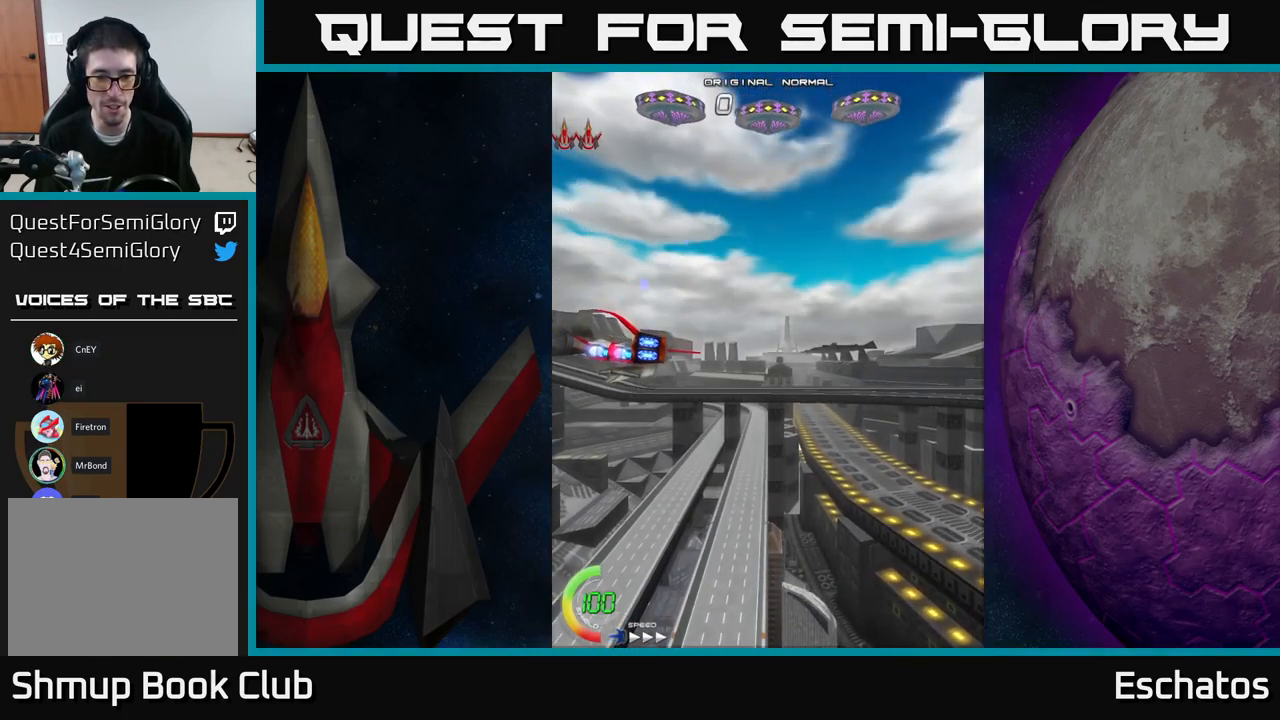
{"buttons": [], "right_stick": "center", "events": [[100, "A", "down"], [250, "A", "up"]]}
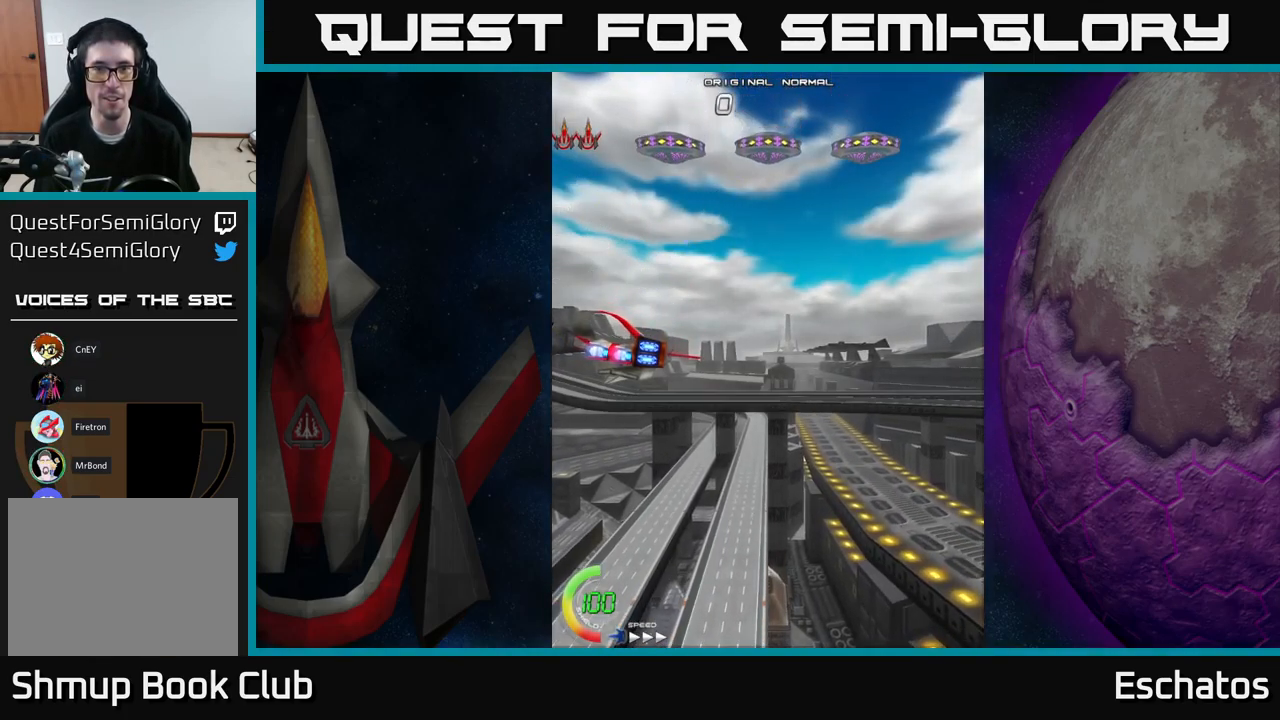
{"buttons": [], "right_stick": "center", "events": []}